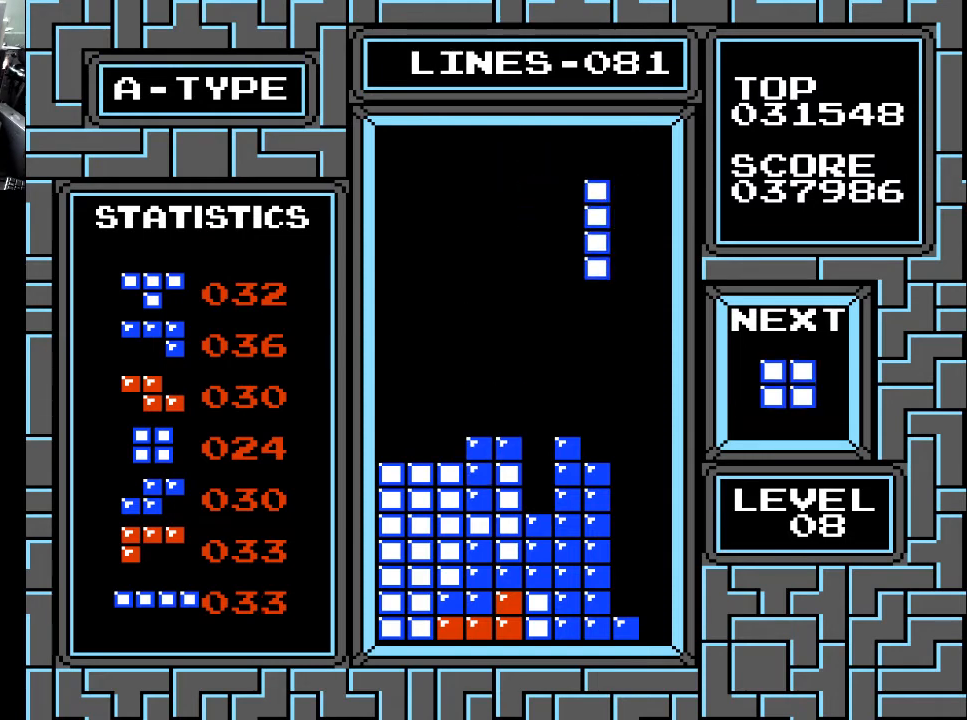
Gameplay with a controller (Xbox layout); each line is a JSON object with the inputs held at the frame after it. "events" lists button and stick changes between this image and that frame as [ms after this image, input, new state], when the widget could be followed in between. Not read: left_stick.
{"buttons": ["DPAD_DOWN"], "right_stick": "center", "events": [[67, "DPAD_RIGHT", "down"], [67, "X", "down"], [133, "DPAD_RIGHT", "up"], [167, "X", "up"], [433, "DPAD_DOWN", "down"]]}
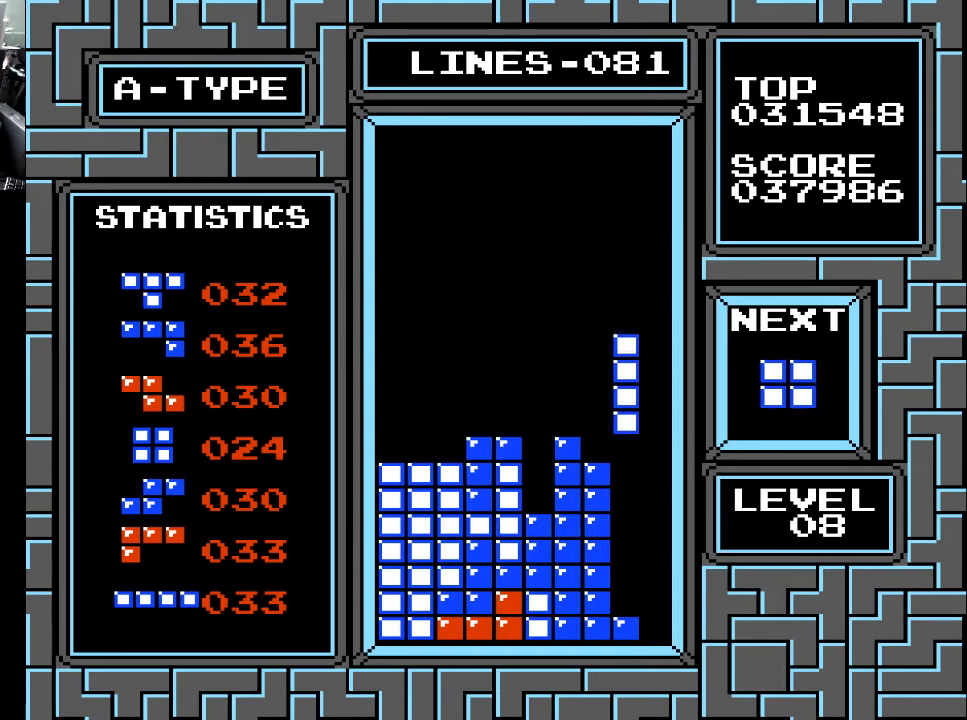
{"buttons": ["DPAD_DOWN"], "right_stick": "center", "events": []}
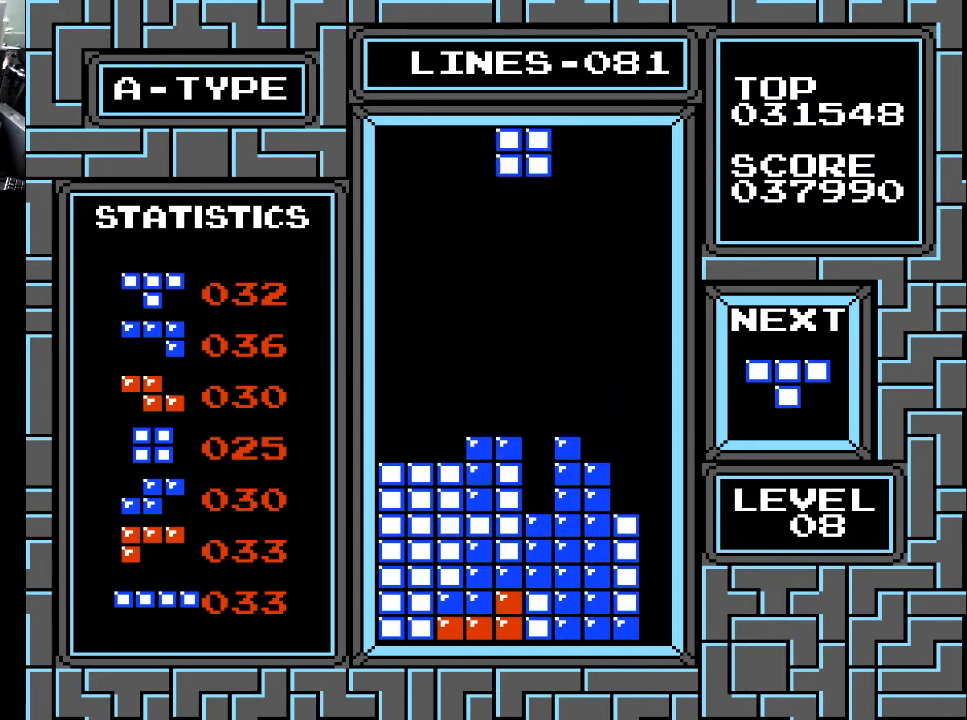
{"buttons": [], "right_stick": "center", "events": [[33, "DPAD_DOWN", "up"], [133, "DPAD_LEFT", "down"], [200, "DPAD_LEFT", "up"], [300, "DPAD_LEFT", "down"], [367, "DPAD_LEFT", "up"], [433, "DPAD_LEFT", "down"], [500, "DPAD_LEFT", "up"]]}
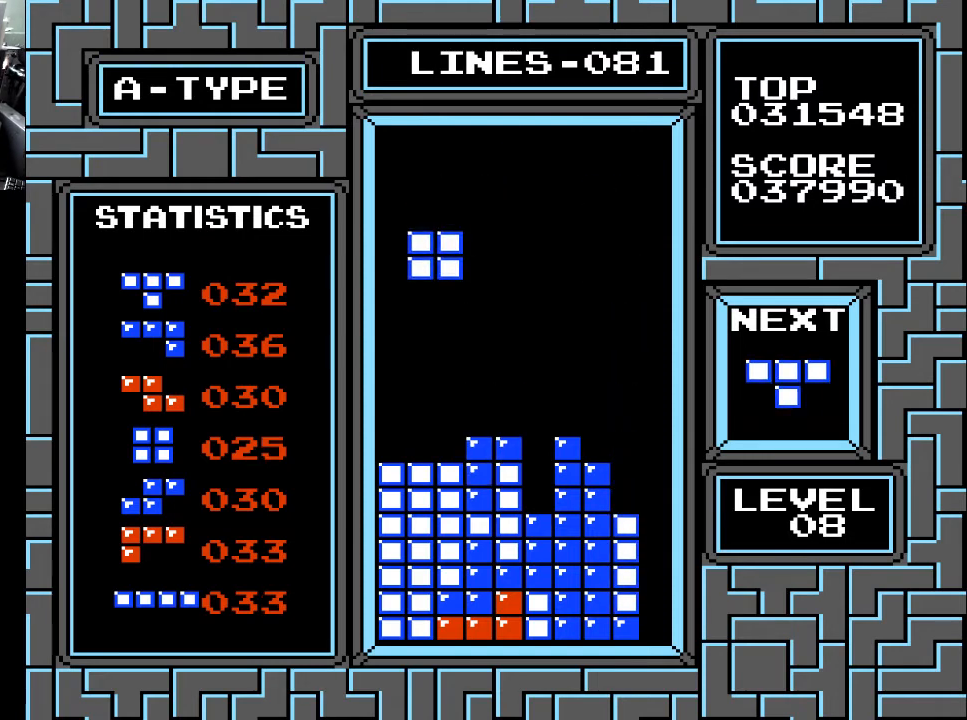
{"buttons": ["DPAD_DOWN"], "right_stick": "center", "events": [[67, "DPAD_LEFT", "down"], [133, "DPAD_LEFT", "up"], [200, "DPAD_LEFT", "down"], [333, "DPAD_LEFT", "up"], [433, "DPAD_DOWN", "down"]]}
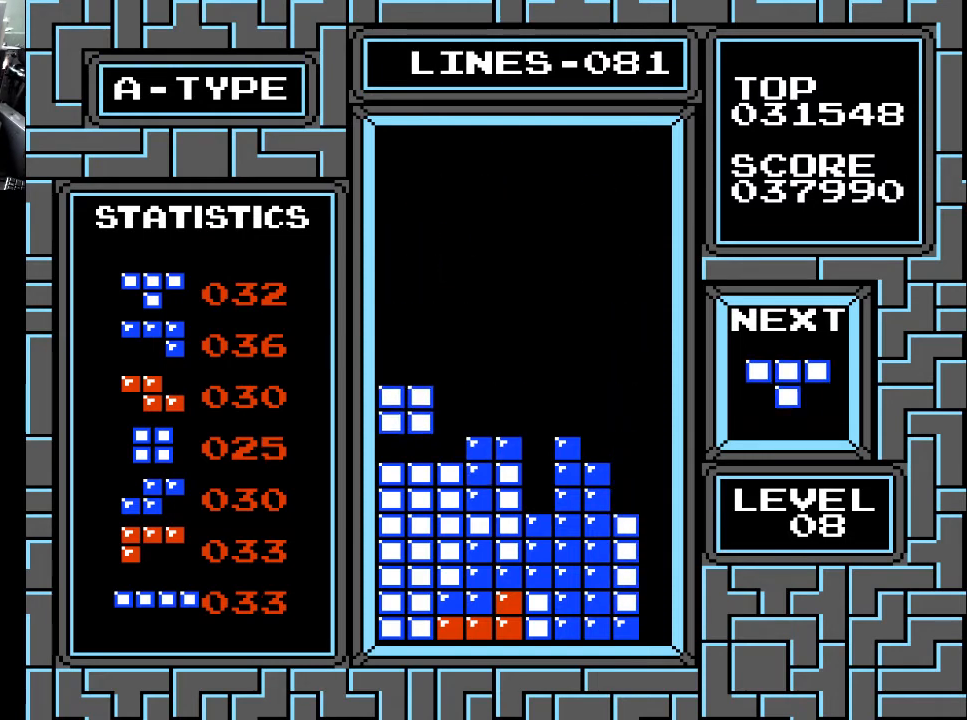
{"buttons": [], "right_stick": "center", "events": [[267, "DPAD_DOWN", "up"], [367, "DPAD_LEFT", "down"], [467, "DPAD_LEFT", "up"]]}
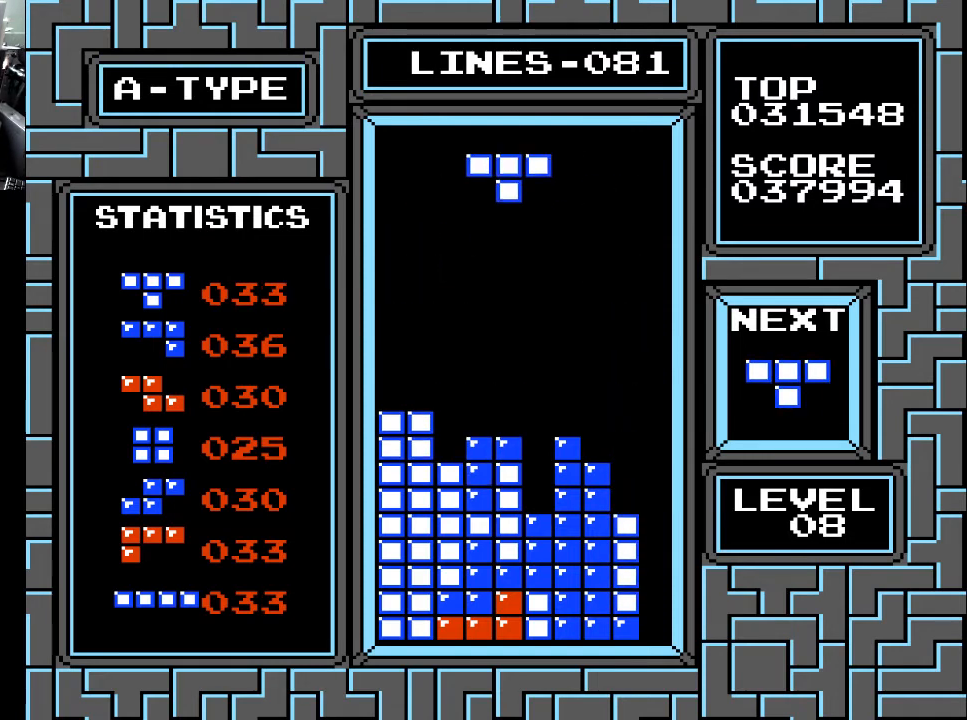
{"buttons": ["DPAD_LEFT"], "right_stick": "center", "events": [[100, "DPAD_LEFT", "down"], [200, "DPAD_LEFT", "up"], [233, "X", "down"], [367, "X", "up"], [433, "DPAD_LEFT", "down"]]}
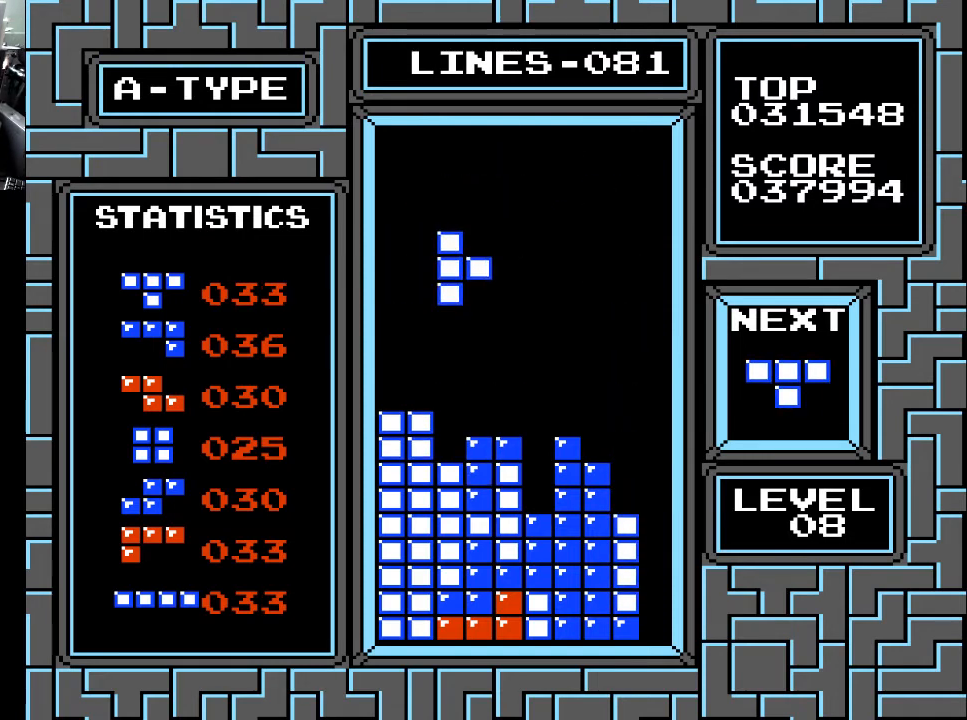
{"buttons": ["DPAD_DOWN"], "right_stick": "center", "events": [[33, "DPAD_LEFT", "up"], [200, "DPAD_DOWN", "down"]]}
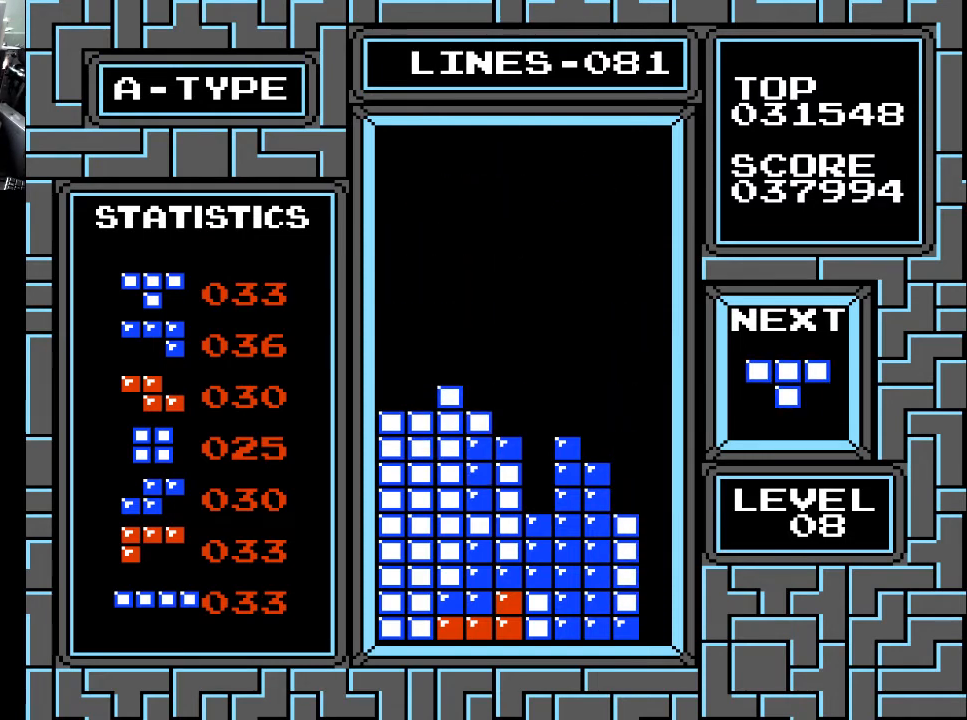
{"buttons": [], "right_stick": "center", "events": [[67, "DPAD_DOWN", "up"], [233, "DPAD_LEFT", "down"], [300, "DPAD_LEFT", "up"]]}
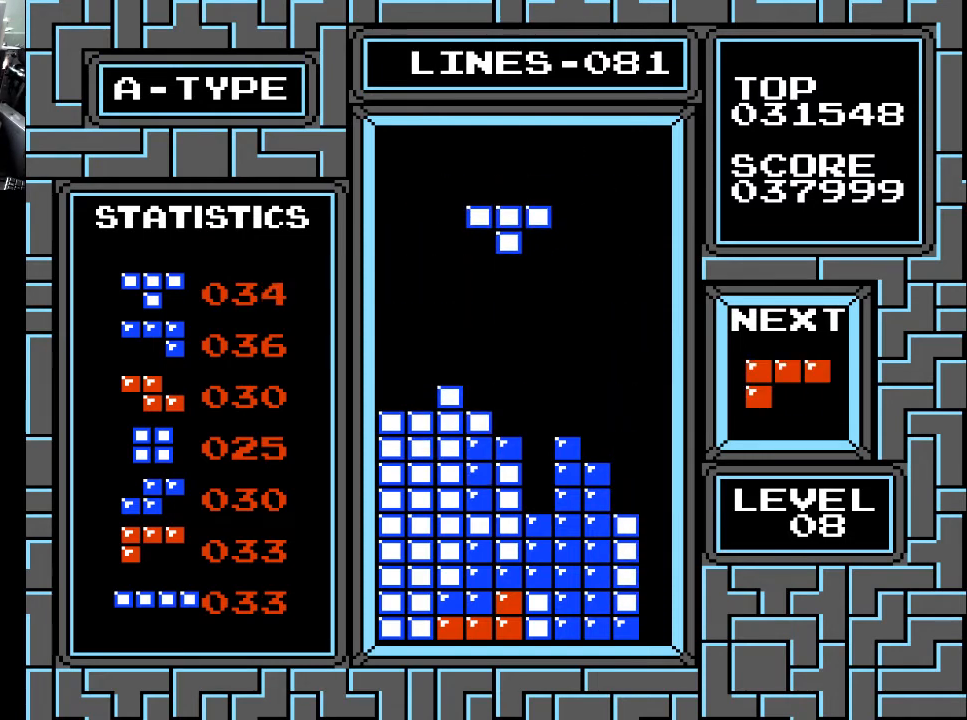
{"buttons": [], "right_stick": "center", "events": [[267, "X", "down"], [367, "X", "up"]]}
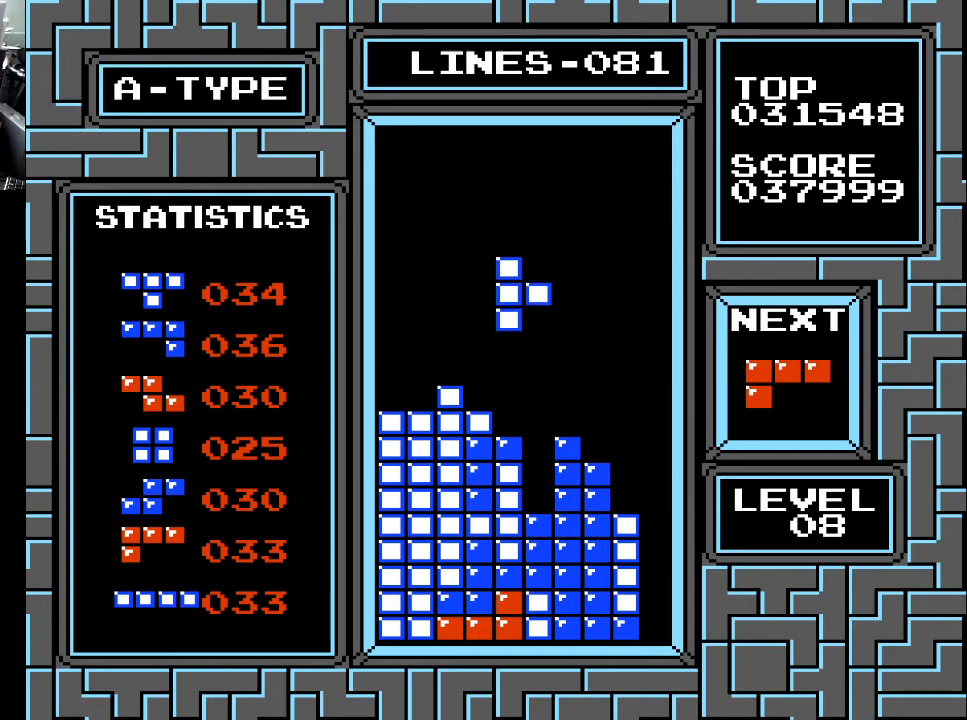
{"buttons": [], "right_stick": "center", "events": [[167, "X", "down"], [267, "X", "up"], [400, "X", "down"], [433, "X", "up"]]}
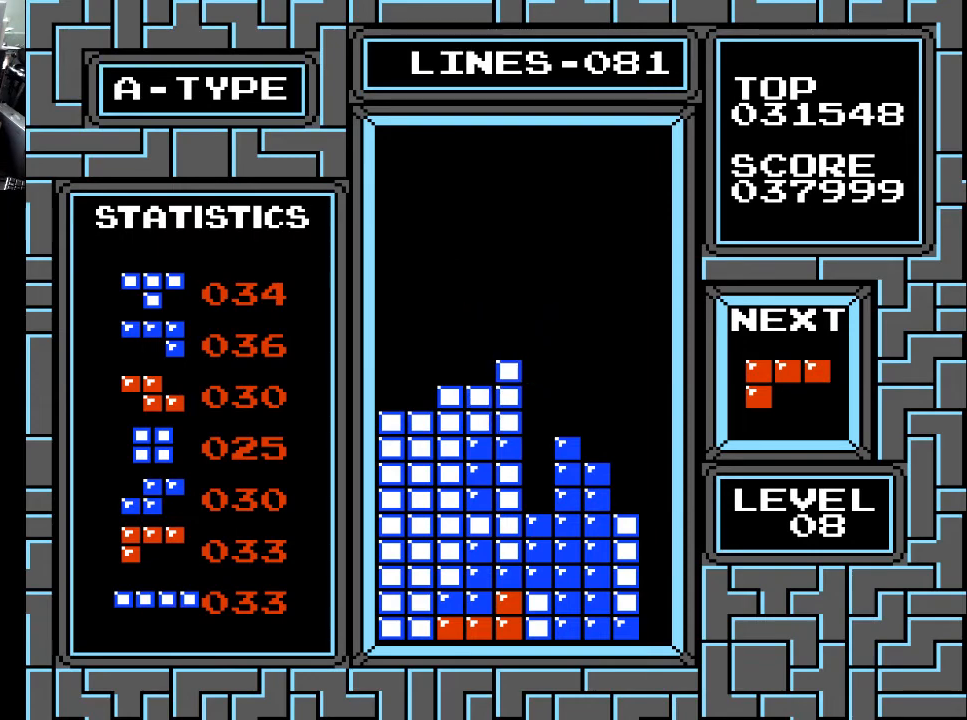
{"buttons": ["DPAD_LEFT"], "right_stick": "center", "events": [[200, "DPAD_DOWN", "down"], [300, "DPAD_DOWN", "up"], [500, "DPAD_LEFT", "down"]]}
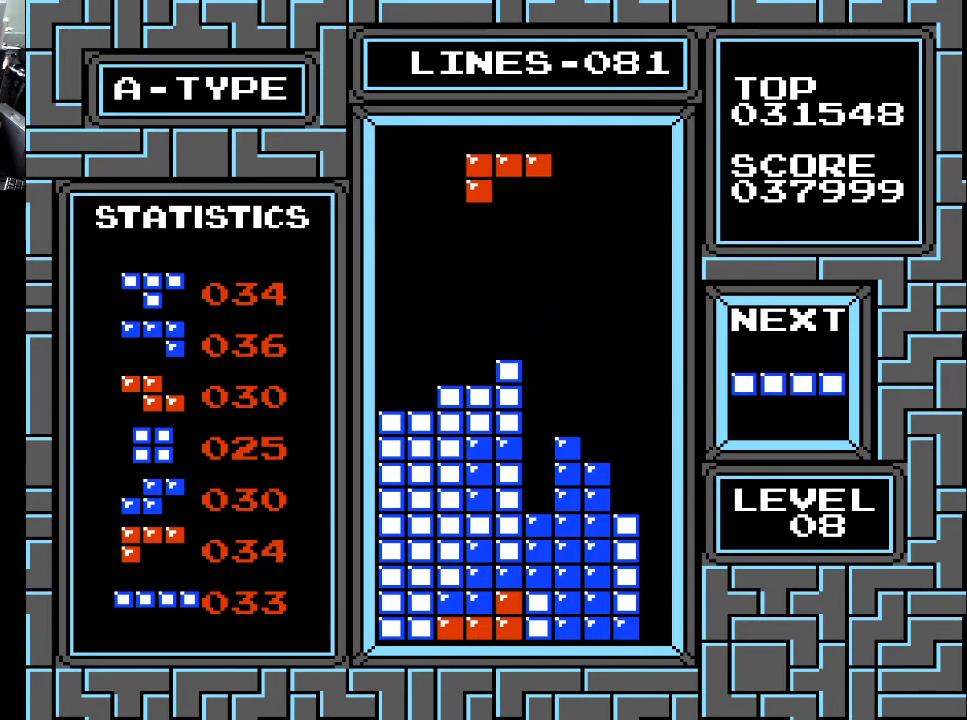
{"buttons": [], "right_stick": "center", "events": [[67, "DPAD_LEFT", "up"], [433, "DPAD_LEFT", "down"], [500, "DPAD_LEFT", "up"]]}
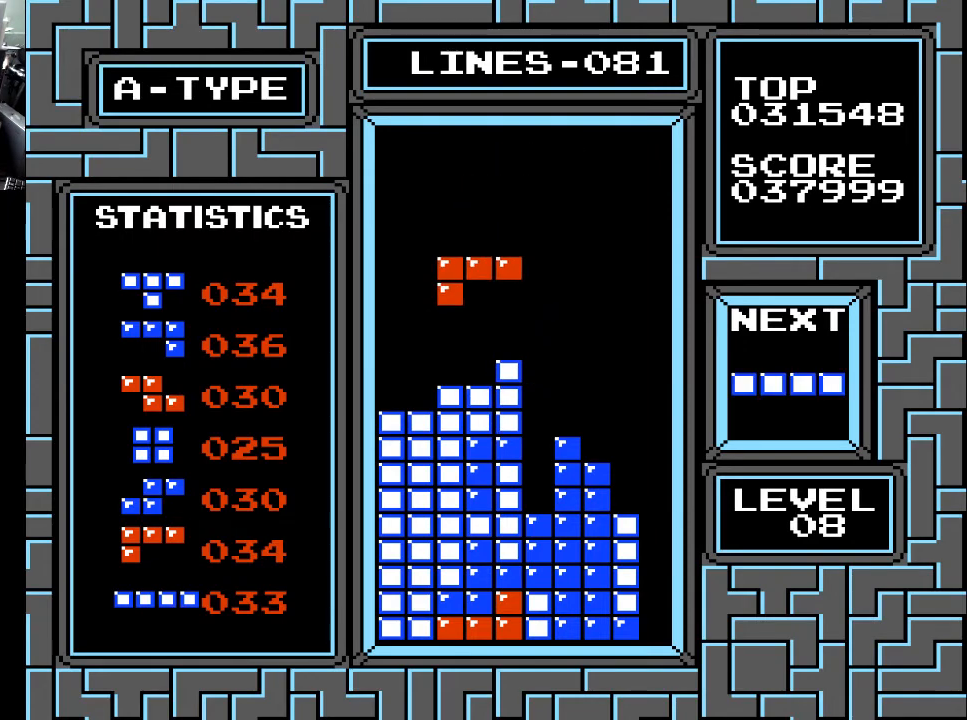
{"buttons": [], "right_stick": "center", "events": [[67, "DPAD_LEFT", "down"], [133, "DPAD_LEFT", "up"], [167, "X", "down"], [233, "X", "up"], [300, "DPAD_LEFT", "down"], [400, "DPAD_LEFT", "up"], [433, "X", "down"], [500, "X", "up"]]}
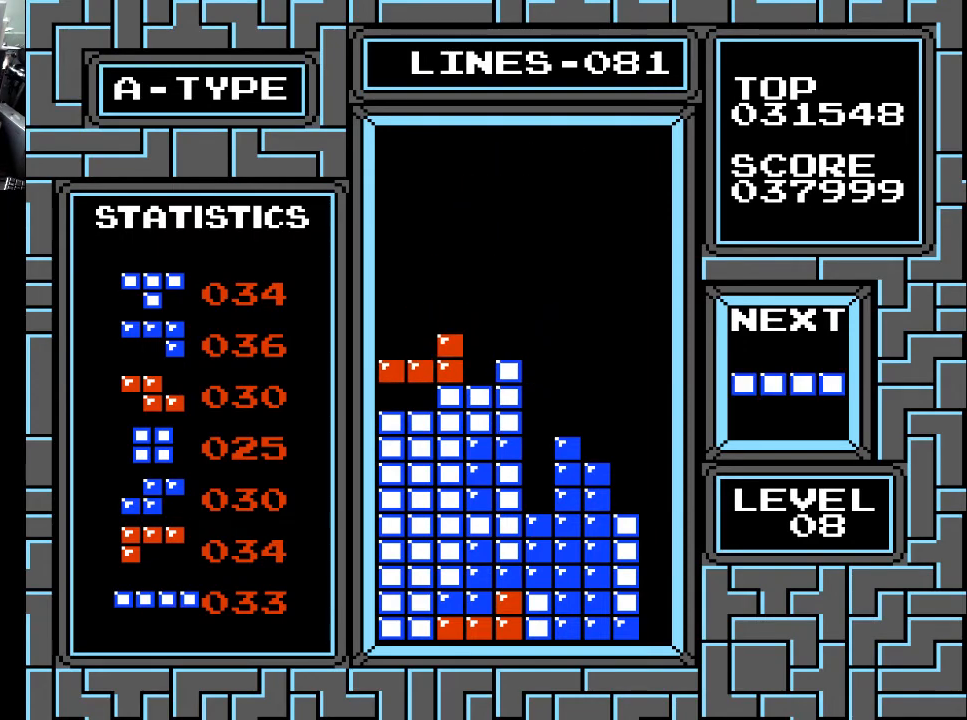
{"buttons": ["DPAD_LEFT"], "right_stick": "center", "events": [[33, "DPAD_LEFT", "down"], [133, "DPAD_LEFT", "up"], [167, "X", "down"], [200, "DPAD_LEFT", "down"], [233, "X", "up"], [300, "DPAD_LEFT", "up"], [300, "X", "down"], [367, "X", "up"], [467, "DPAD_LEFT", "down"]]}
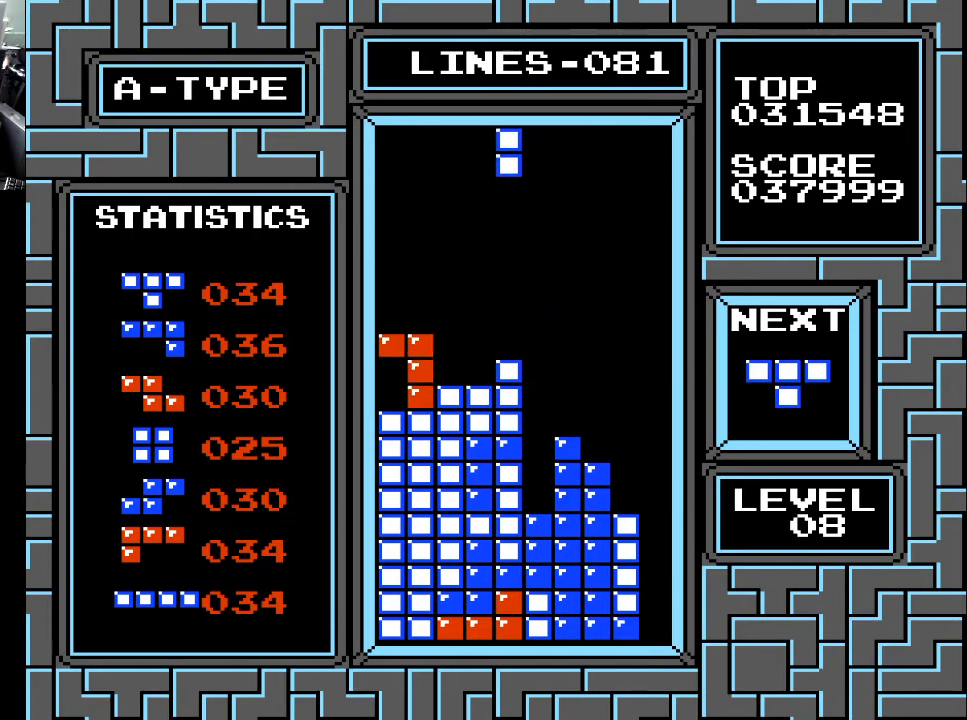
{"buttons": ["DPAD_RIGHT"], "right_stick": "center", "events": [[33, "X", "down"], [100, "DPAD_LEFT", "up"], [133, "X", "up"], [300, "DPAD_RIGHT", "down"], [367, "DPAD_RIGHT", "up"], [433, "DPAD_RIGHT", "down"]]}
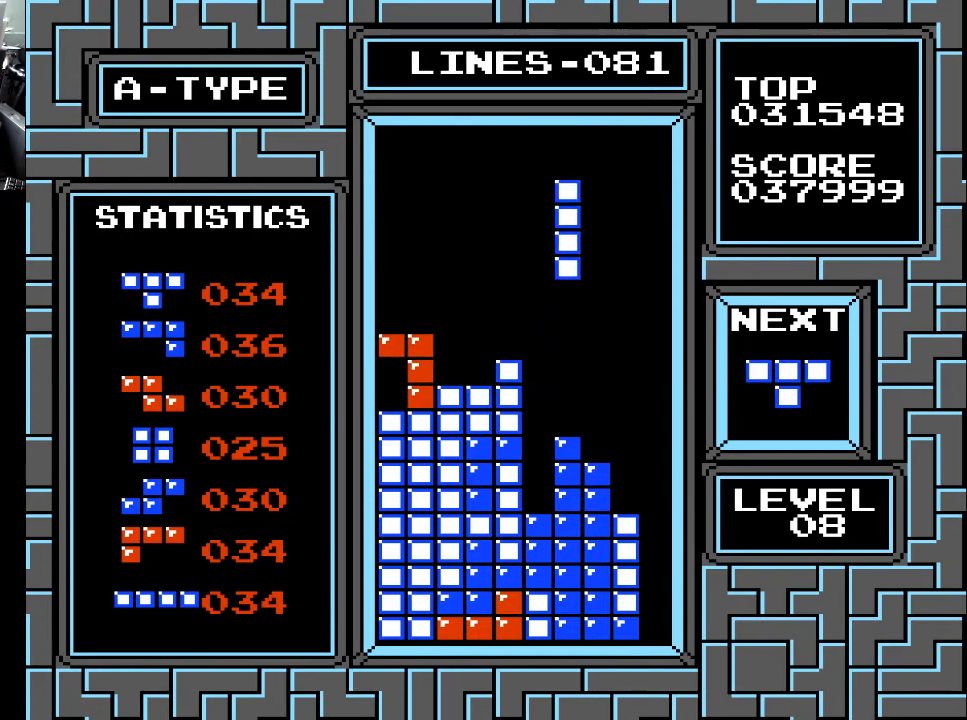
{"buttons": [], "right_stick": "center", "events": [[33, "DPAD_RIGHT", "up"], [67, "DPAD_RIGHT", "down"], [167, "DPAD_RIGHT", "up"], [200, "DPAD_RIGHT", "down"], [267, "DPAD_RIGHT", "up"], [333, "DPAD_RIGHT", "down"], [400, "DPAD_RIGHT", "up"]]}
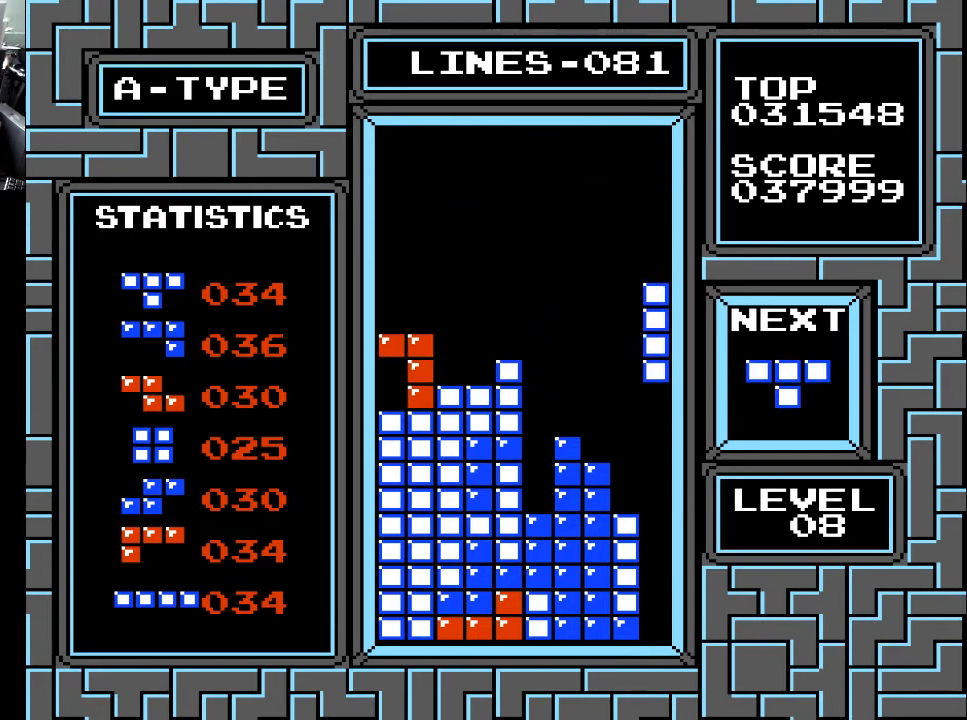
{"buttons": ["DPAD_DOWN"], "right_stick": "center", "events": [[33, "DPAD_RIGHT", "down"], [133, "DPAD_RIGHT", "up"], [200, "DPAD_DOWN", "down"]]}
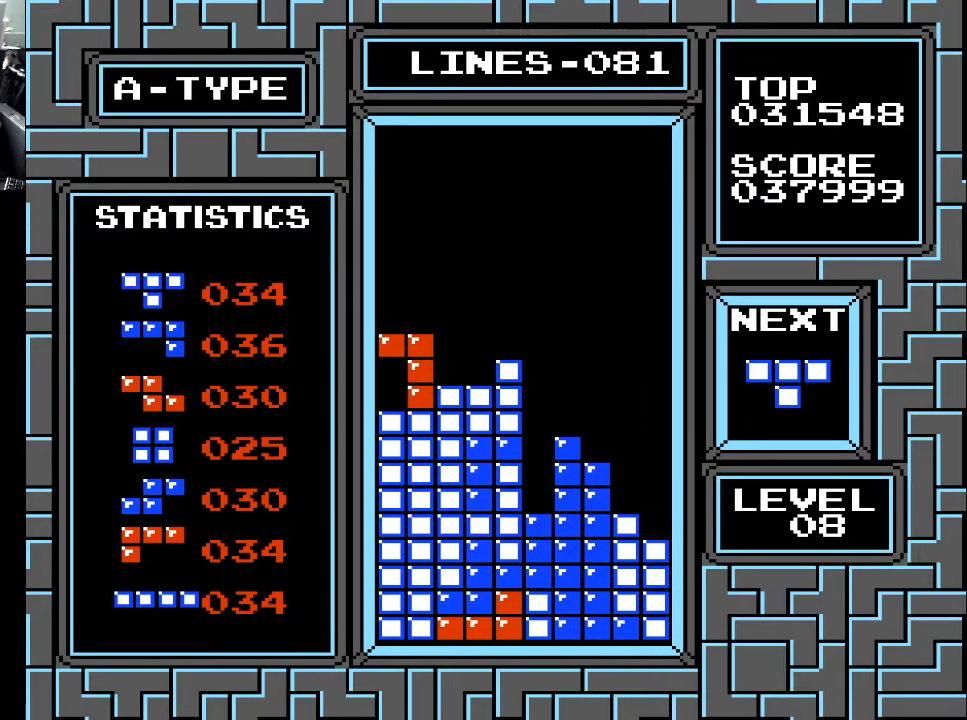
{"buttons": [], "right_stick": "center", "events": [[267, "DPAD_DOWN", "up"]]}
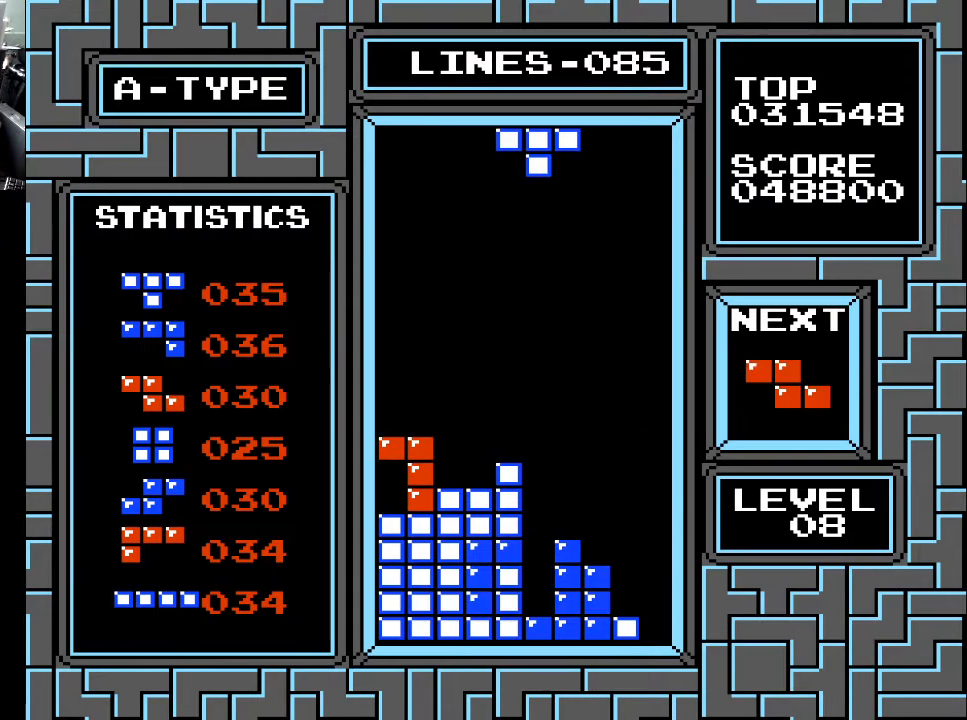
{"buttons": ["DPAD_RIGHT"], "right_stick": "center", "events": [[467, "DPAD_RIGHT", "down"]]}
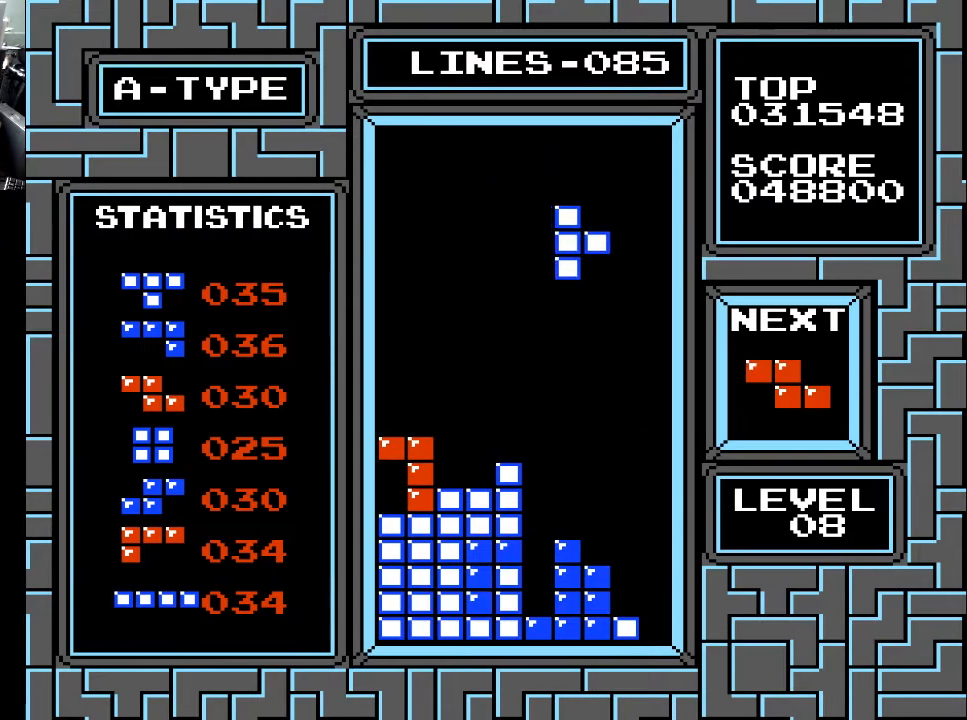
{"buttons": [], "right_stick": "center", "events": [[67, "X", "down"], [100, "DPAD_RIGHT", "up"], [133, "DPAD_RIGHT", "down"], [167, "X", "up"], [267, "DPAD_RIGHT", "up"], [400, "DPAD_RIGHT", "down"], [400, "X", "down"], [500, "DPAD_RIGHT", "up"], [500, "X", "up"]]}
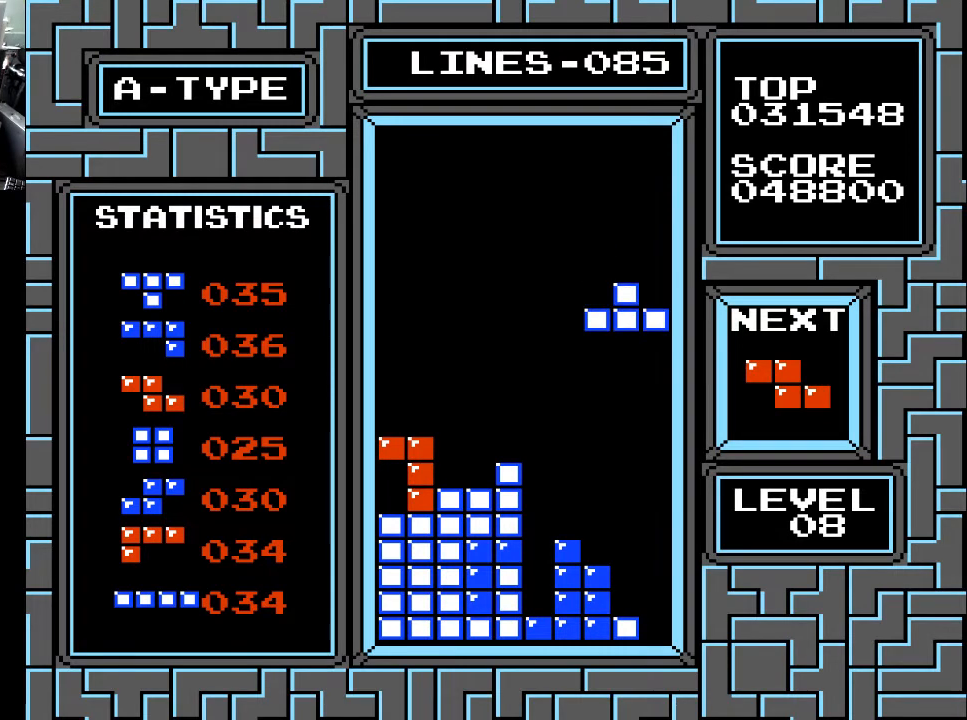
{"buttons": [], "right_stick": "center", "events": [[100, "X", "down"], [167, "DPAD_RIGHT", "down"], [200, "X", "up"], [300, "DPAD_RIGHT", "up"]]}
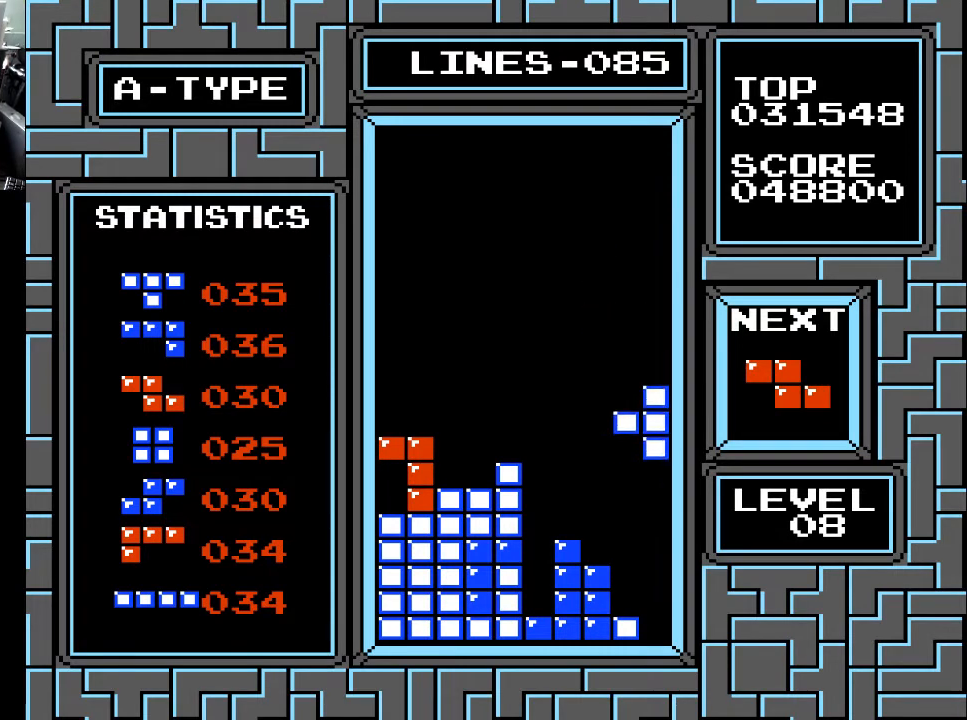
{"buttons": [], "right_stick": "center", "events": [[33, "DPAD_DOWN", "down"], [500, "DPAD_DOWN", "up"]]}
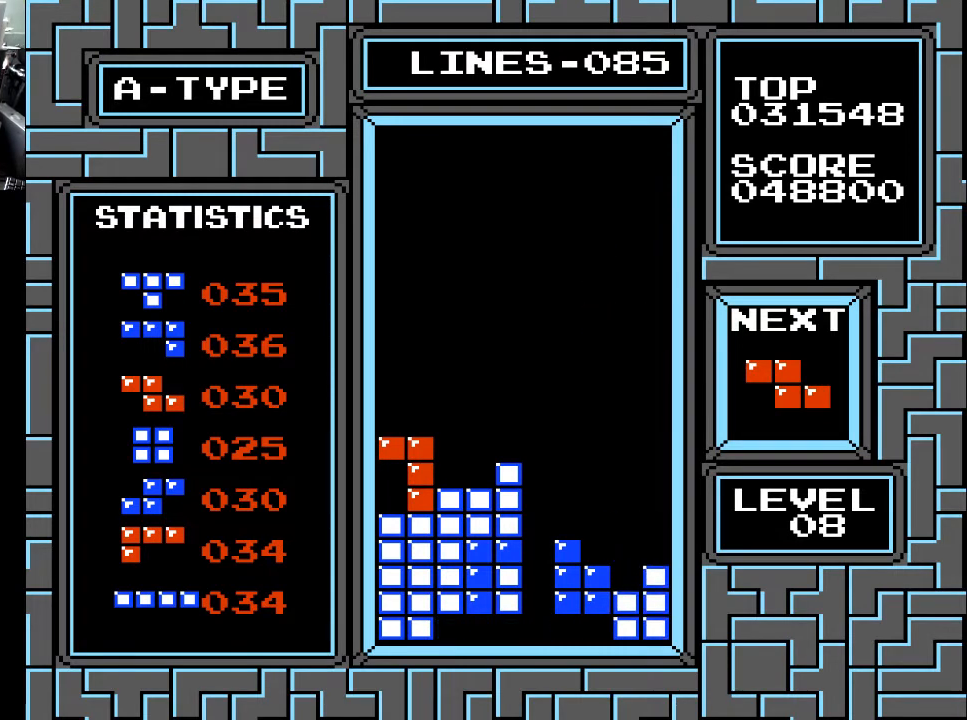
{"buttons": ["DPAD_RIGHT"], "right_stick": "center", "events": [[167, "DPAD_RIGHT", "down"], [233, "DPAD_RIGHT", "up"], [333, "DPAD_RIGHT", "down"], [400, "DPAD_RIGHT", "up"], [467, "DPAD_RIGHT", "down"]]}
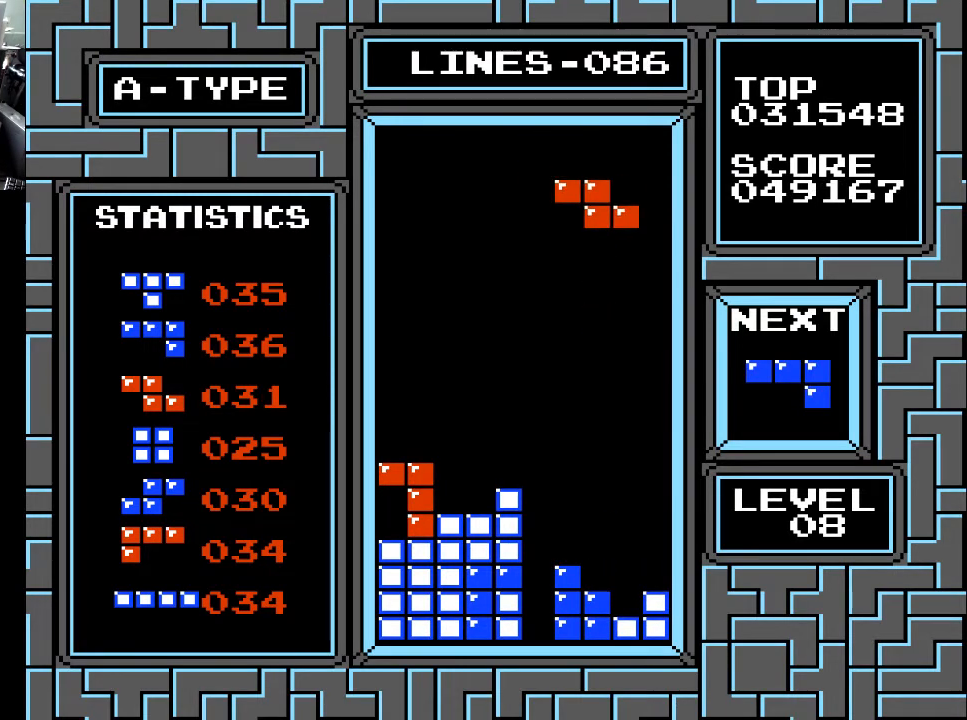
{"buttons": [], "right_stick": "center", "events": [[67, "DPAD_RIGHT", "up"], [167, "X", "down"], [267, "X", "up"], [400, "DPAD_RIGHT", "down"], [467, "DPAD_RIGHT", "up"]]}
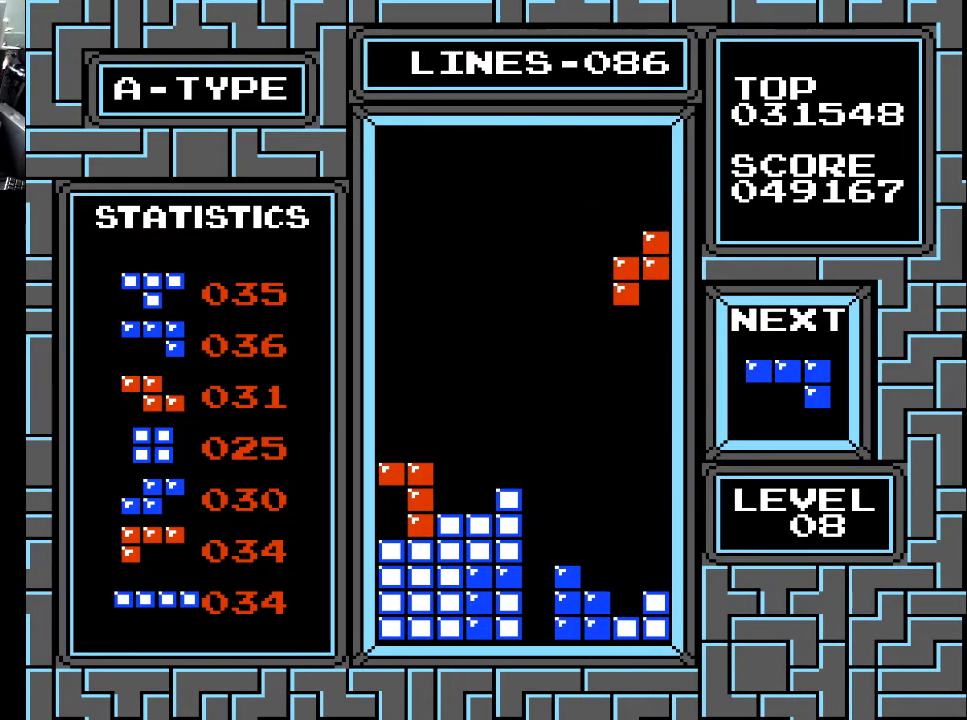
{"buttons": ["DPAD_DOWN"], "right_stick": "center", "events": [[100, "DPAD_DOWN", "down"]]}
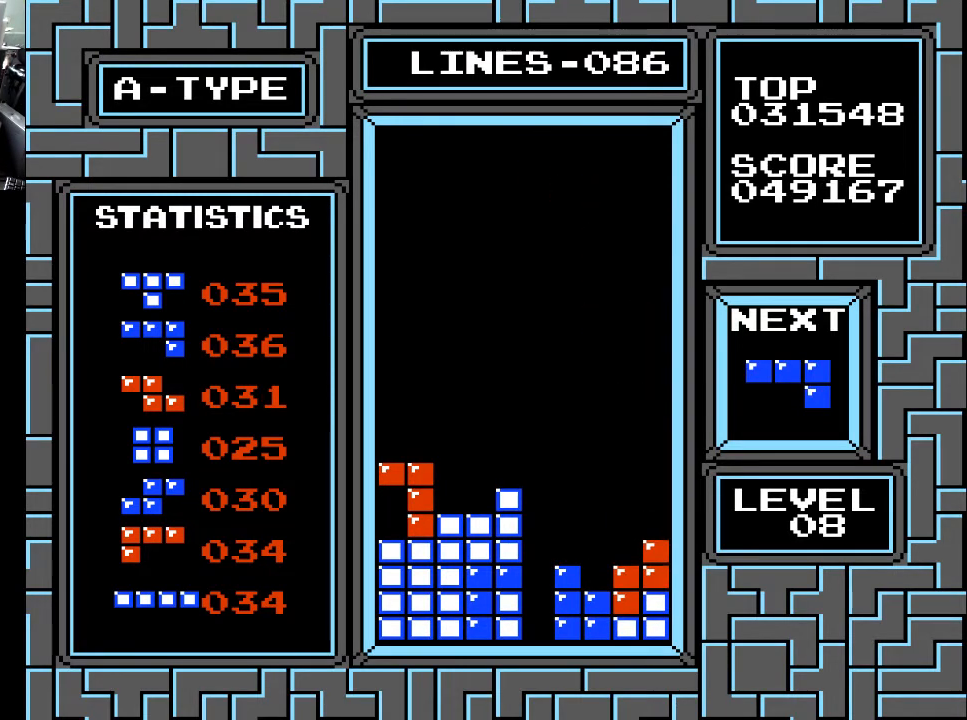
{"buttons": [], "right_stick": "center", "events": [[233, "DPAD_DOWN", "up"], [400, "DPAD_RIGHT", "down"], [467, "DPAD_RIGHT", "up"]]}
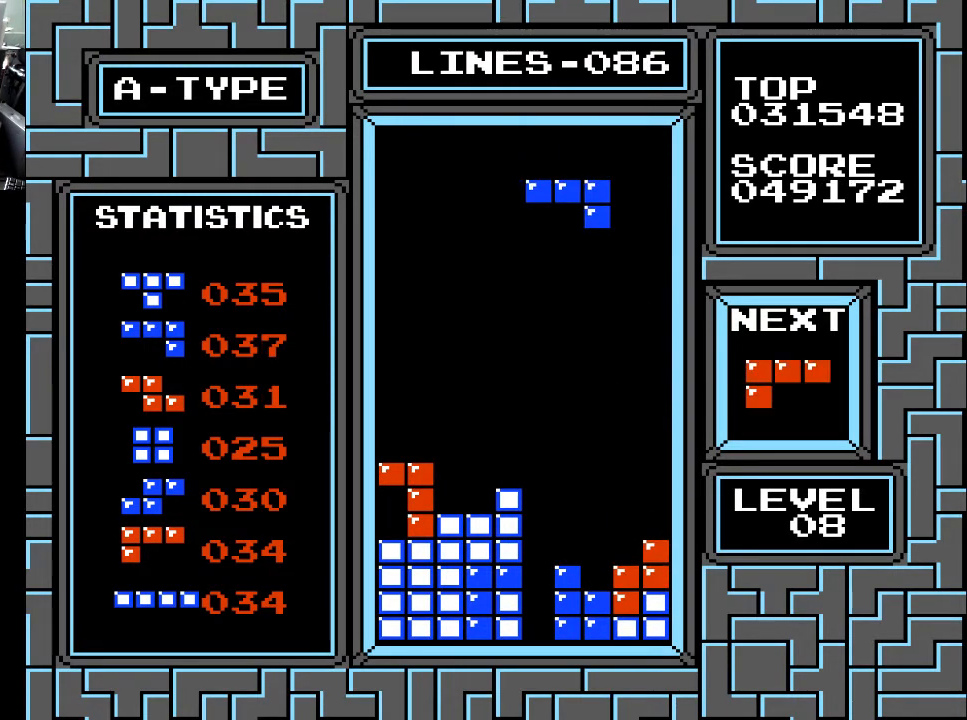
{"buttons": ["DPAD_LEFT"], "right_stick": "center", "events": [[267, "X", "down"], [400, "DPAD_LEFT", "down"], [400, "X", "up"]]}
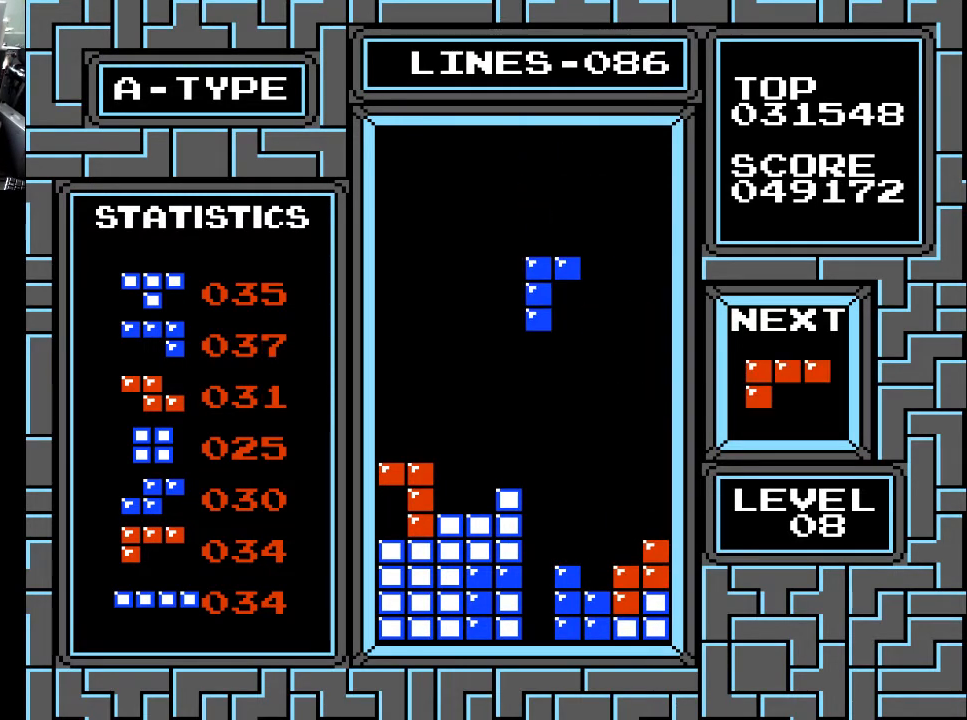
{"buttons": ["DPAD_LEFT"], "right_stick": "center", "events": [[33, "DPAD_LEFT", "up"], [100, "DPAD_LEFT", "down"], [233, "DPAD_LEFT", "up"], [233, "X", "down"], [333, "X", "up"], [400, "DPAD_LEFT", "down"]]}
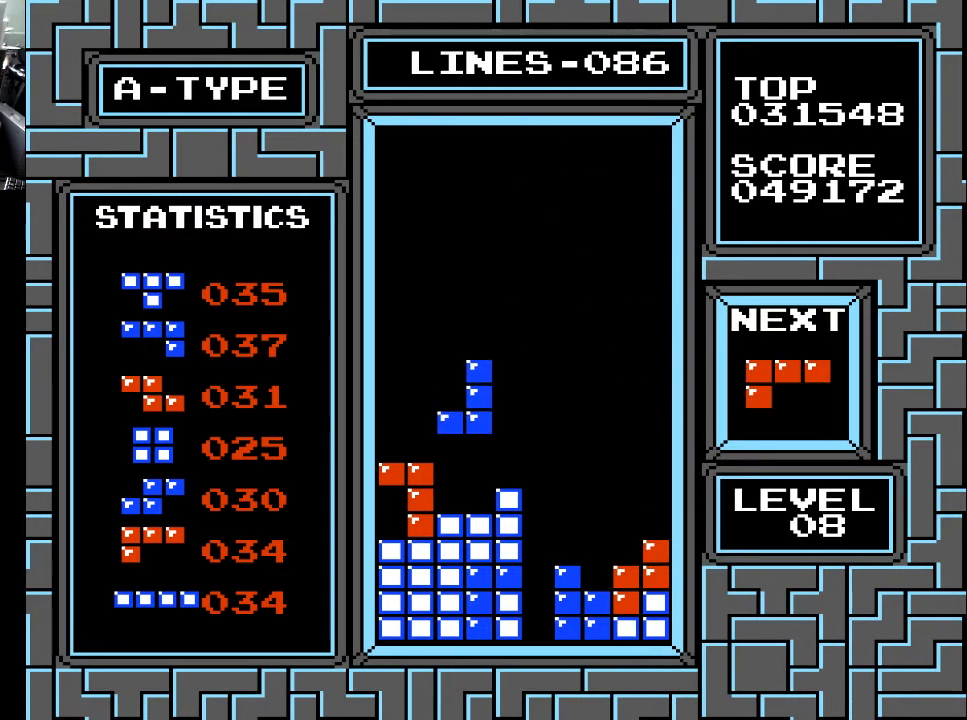
{"buttons": ["DPAD_DOWN"], "right_stick": "center", "events": [[33, "DPAD_LEFT", "up"], [33, "X", "down"], [100, "X", "up"], [400, "DPAD_DOWN", "down"]]}